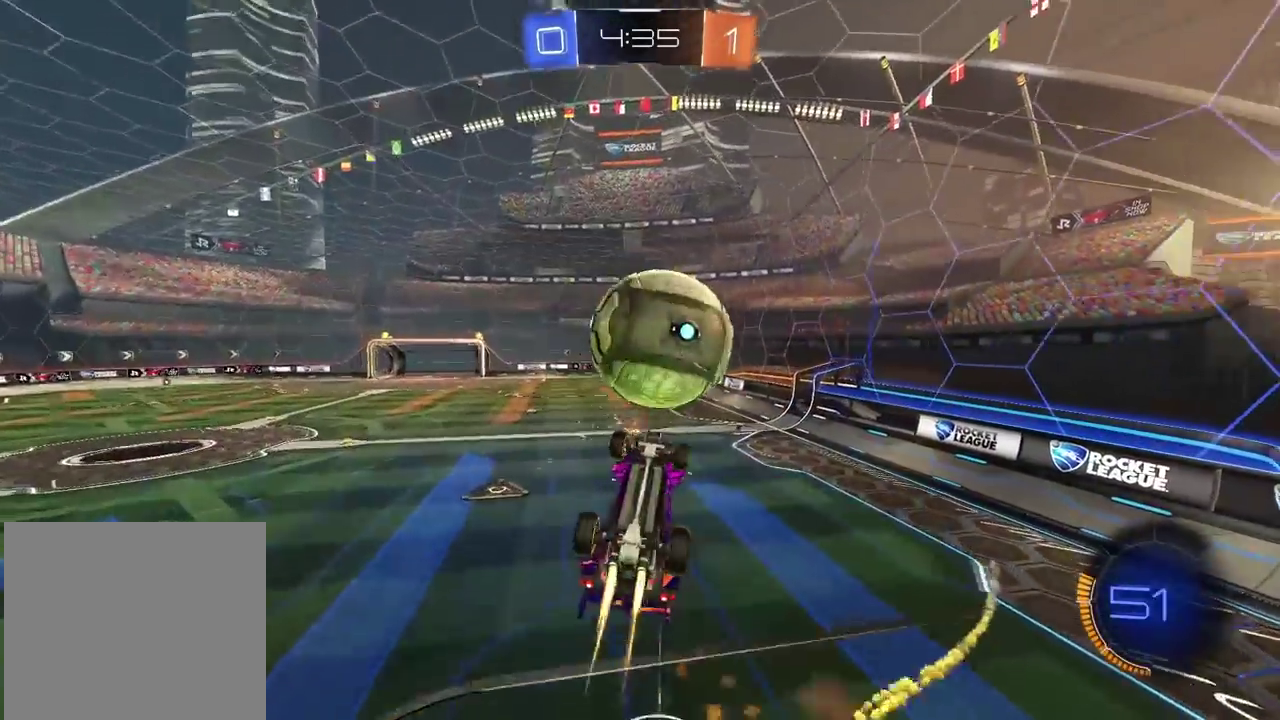
Gameplay with a controller (PlayStation layout); each line is a JSON object with the inputs held at the frame after it. "events" lists button and stick changes between this image and that frame as [ms after this image, input, new state], when the widget could be followed in between.
{"buttons": ["CROSS", "R1", "R2"], "left_stick": "center", "right_stick": "center"}
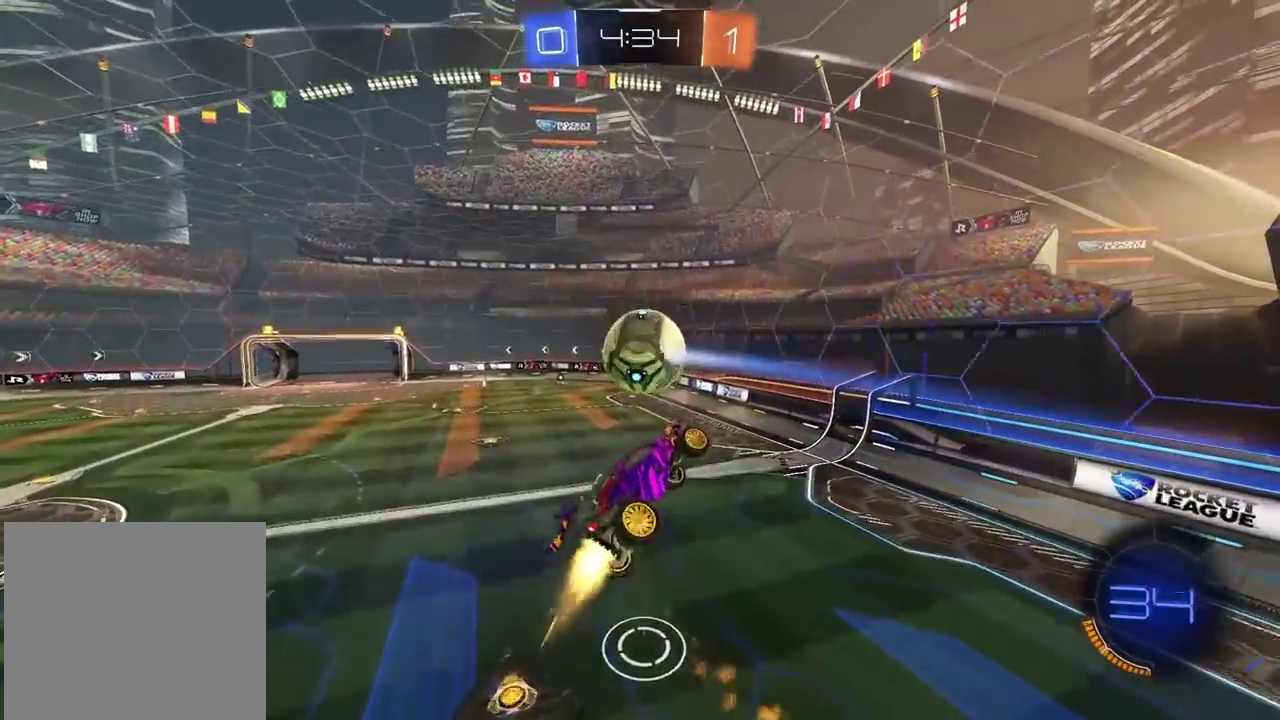
{"buttons": ["R1", "R2"], "left_stick": "center", "right_stick": "center"}
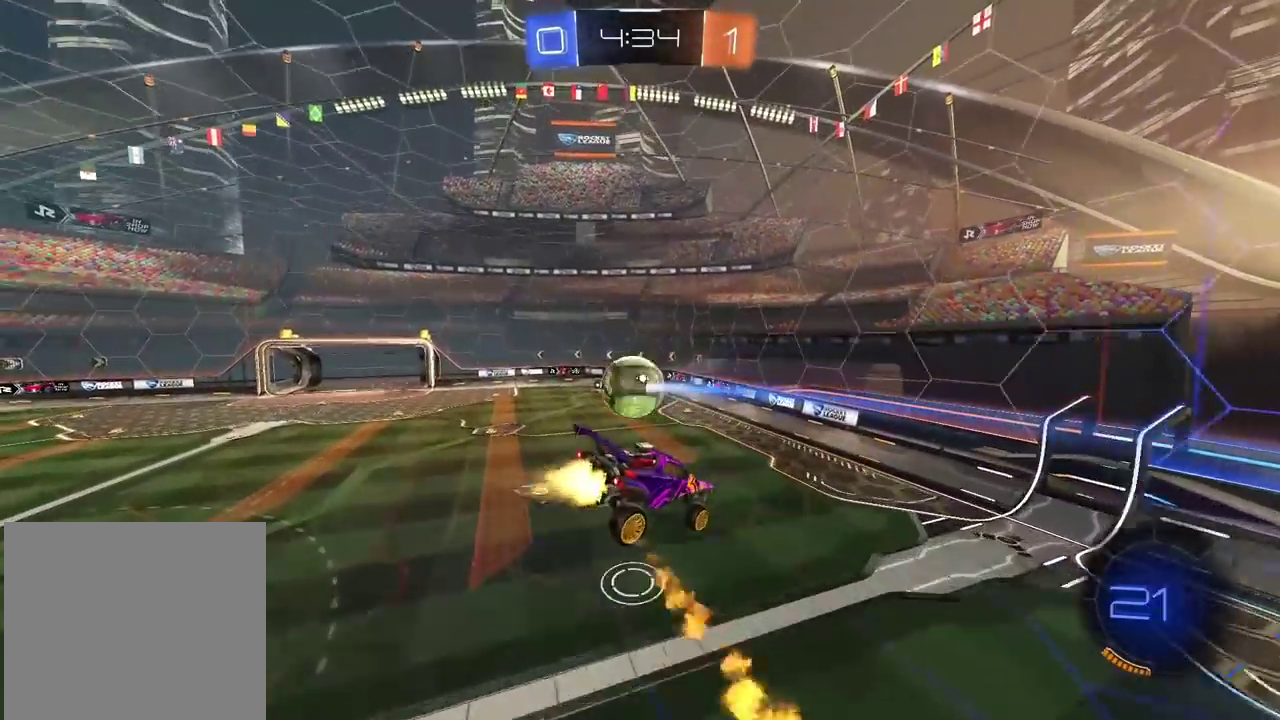
{"buttons": ["R2"], "left_stick": "center", "right_stick": "center", "events": [[117, "left_stick", "left"], [250, "R1", "up"], [250, "left_stick", "center"]]}
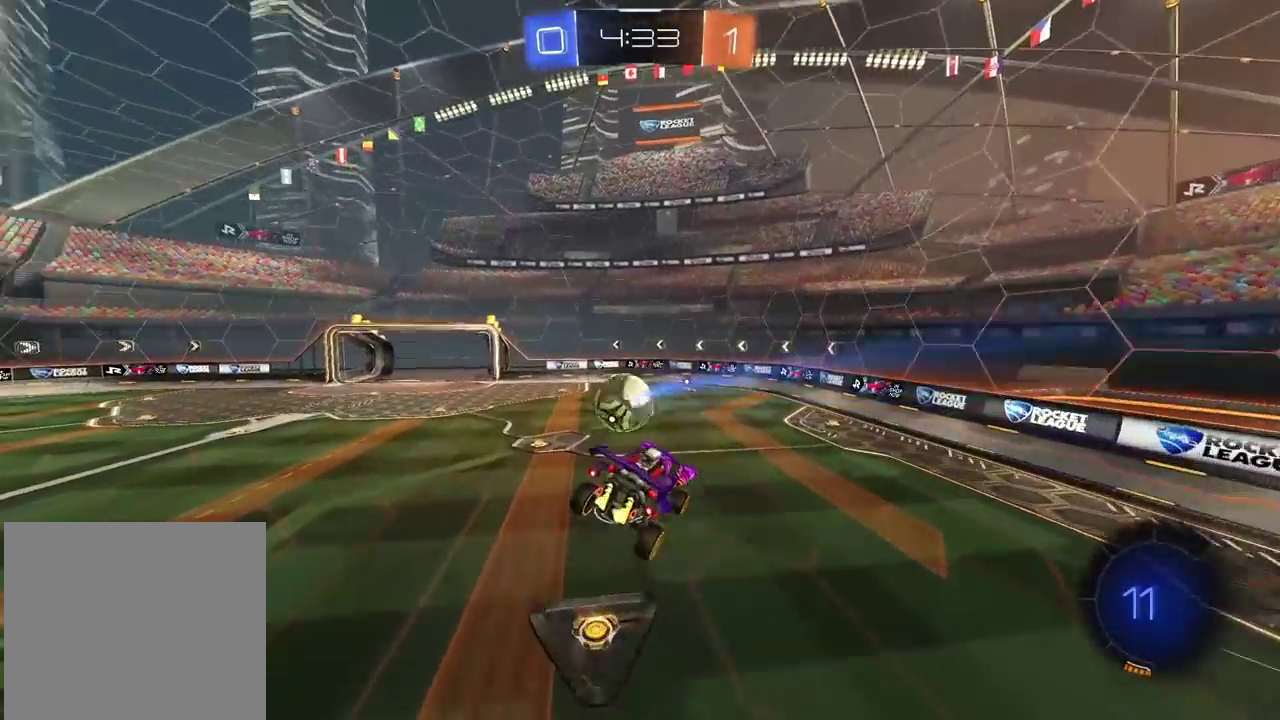
{"buttons": ["R2"], "left_stick": "right", "right_stick": "center", "events": [[300, "left_stick", "right"]]}
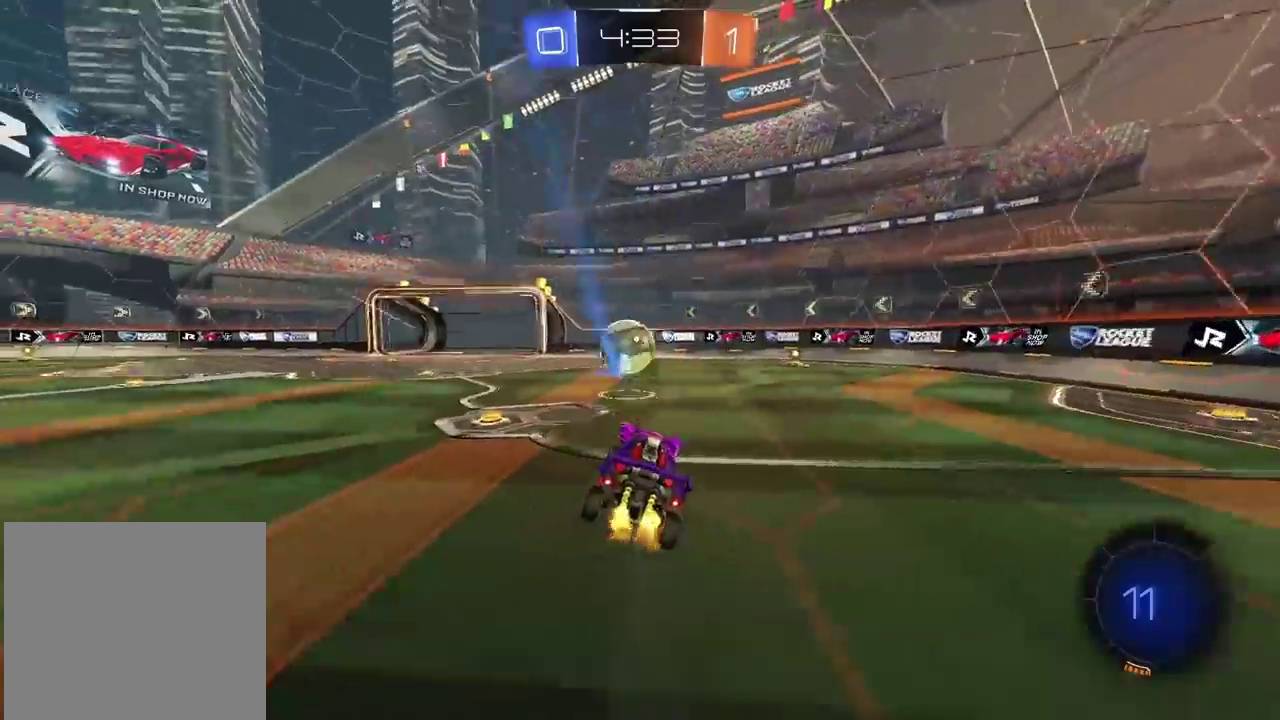
{"buttons": ["L2"], "left_stick": "left", "right_stick": "center", "events": [[233, "R2", "up"], [383, "left_stick", "left"], [400, "L2", "down"]]}
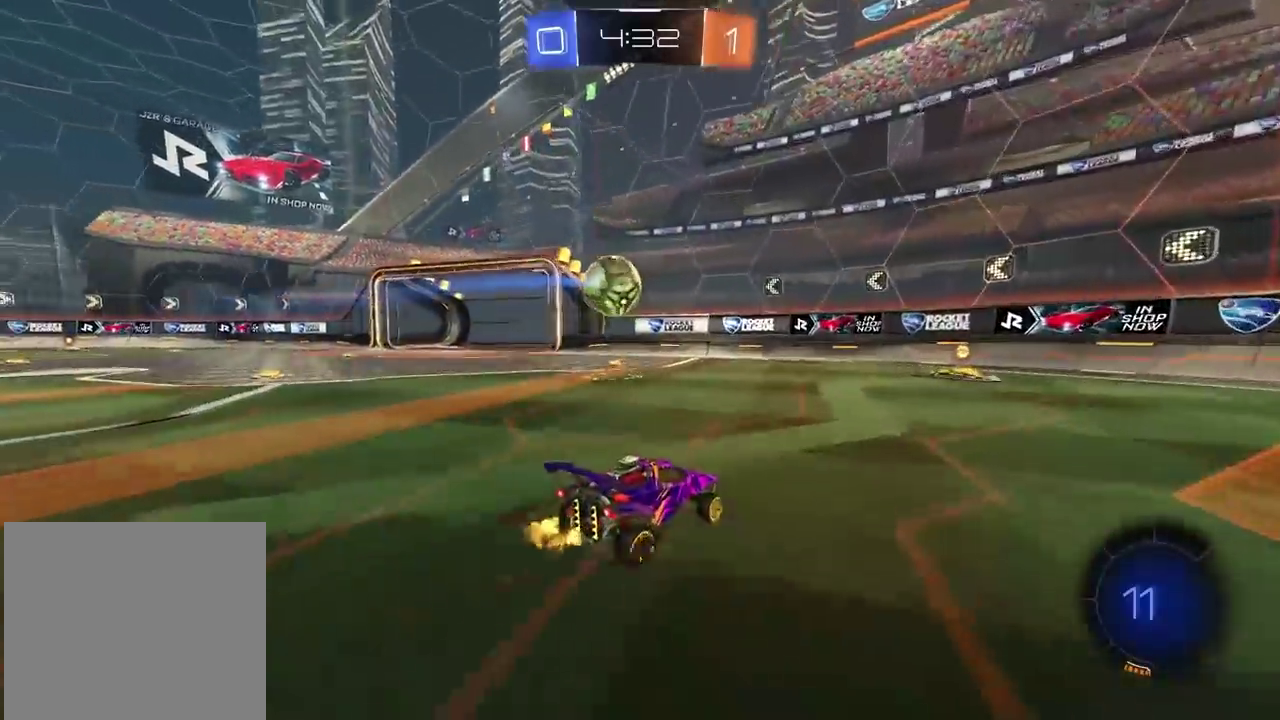
{"buttons": [], "left_stick": "center", "right_stick": "center", "events": [[267, "L2", "up"], [367, "left_stick", "center"]]}
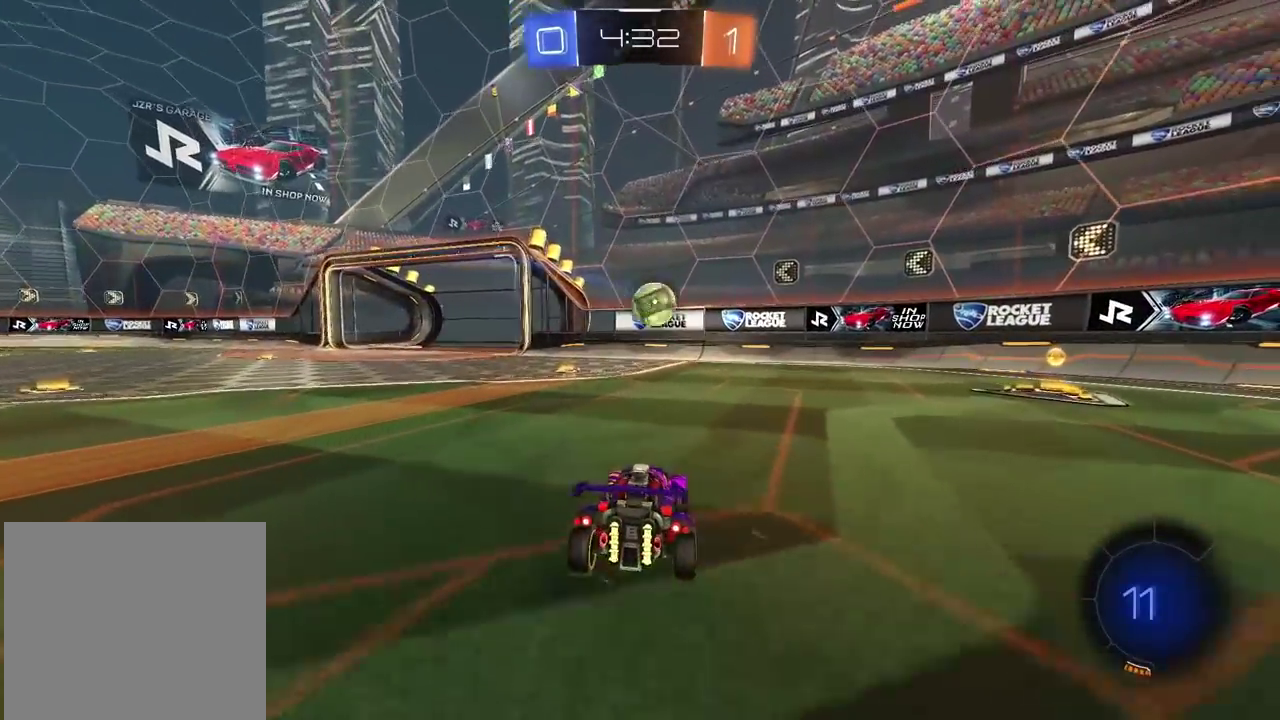
{"buttons": [], "left_stick": "center", "right_stick": "center", "events": [[83, "R2", "down"], [233, "R2", "up"]]}
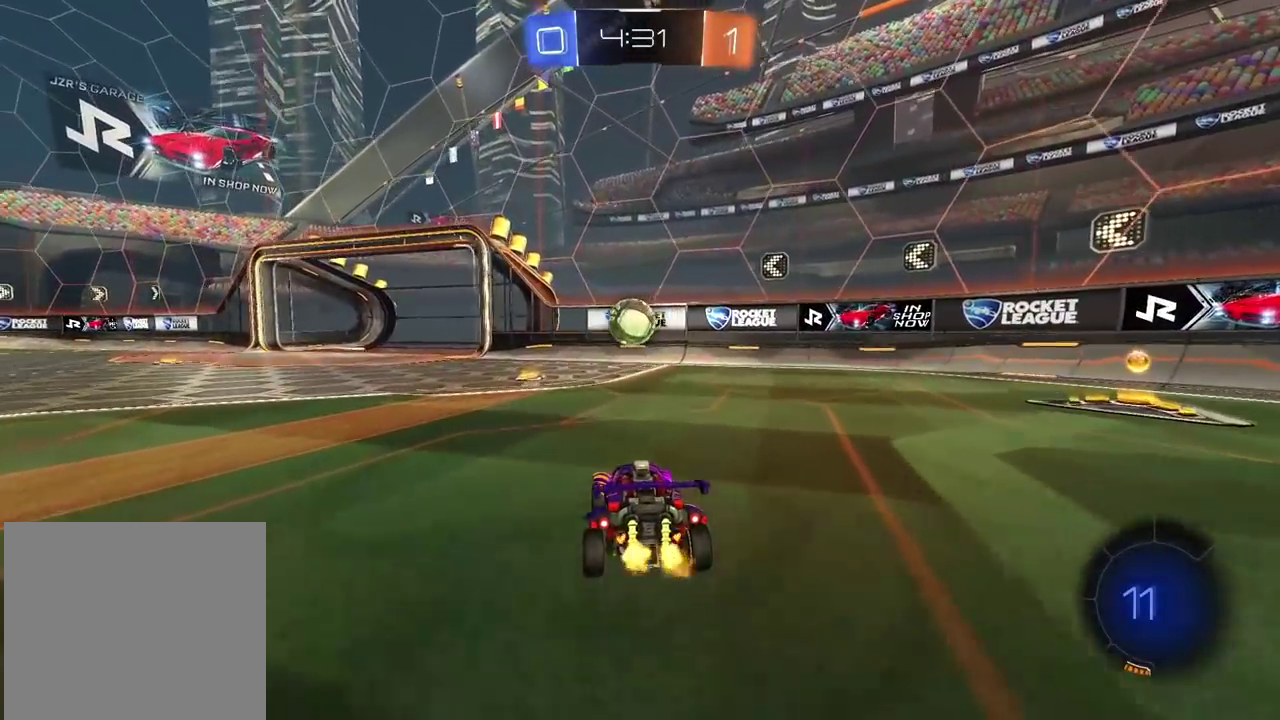
{"buttons": ["CROSS", "R1", "R2"], "left_stick": "center", "right_stick": "center", "events": [[17, "R2", "down"], [50, "left_stick", "left"], [100, "left_stick", "center"], [233, "R1", "down"], [467, "CROSS", "down"]]}
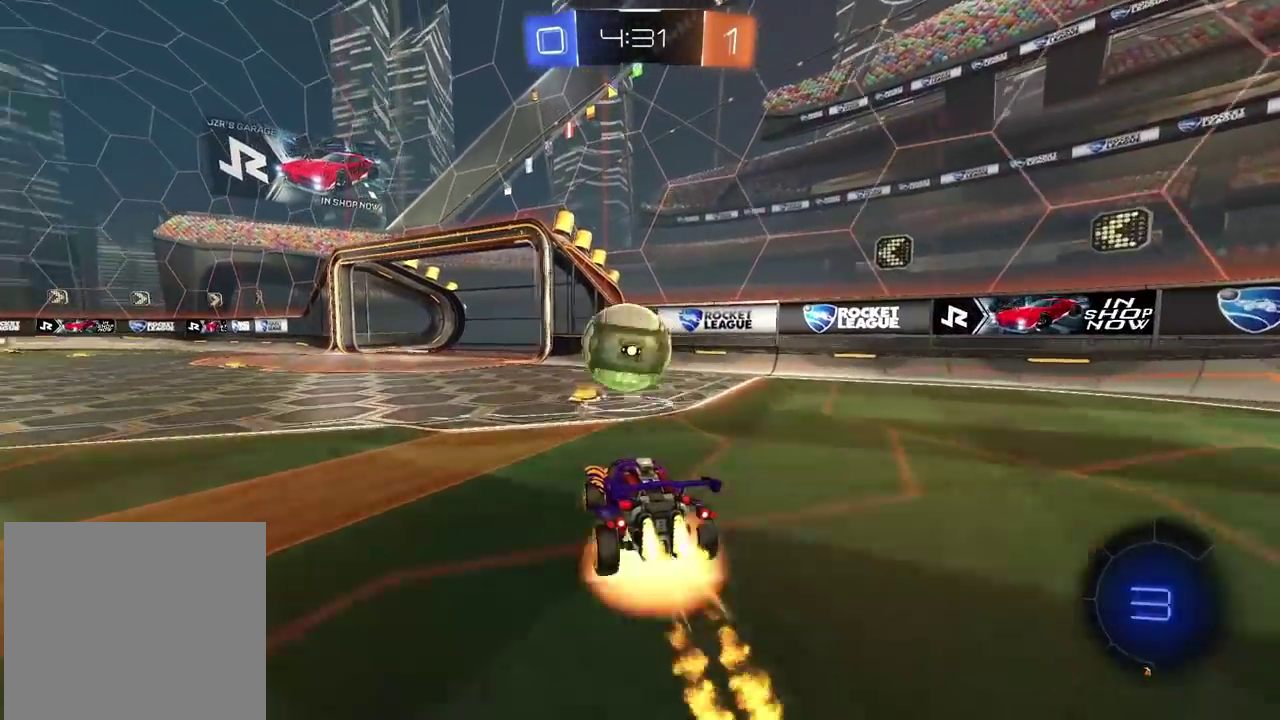
{"buttons": ["L3"], "left_stick": "down", "right_stick": "center"}
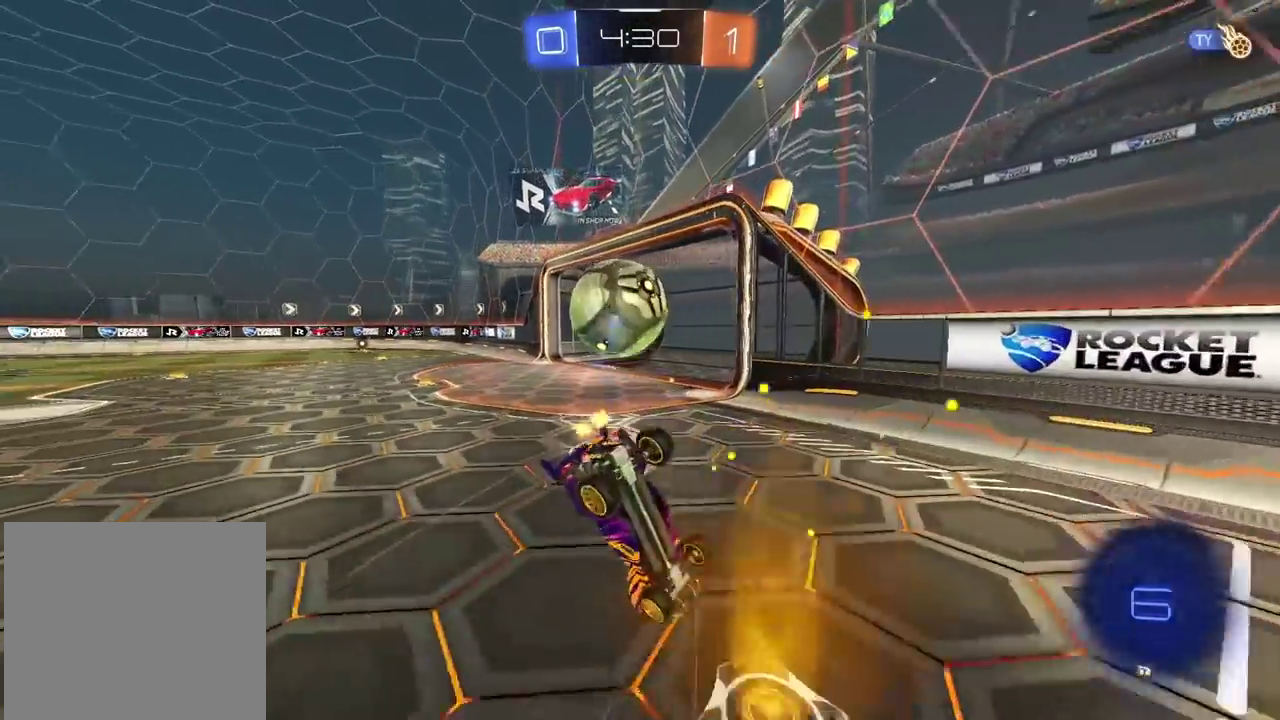
{"buttons": [], "left_stick": "center", "right_stick": "center", "events": [[83, "L3", "up"], [200, "left_stick", "center"]]}
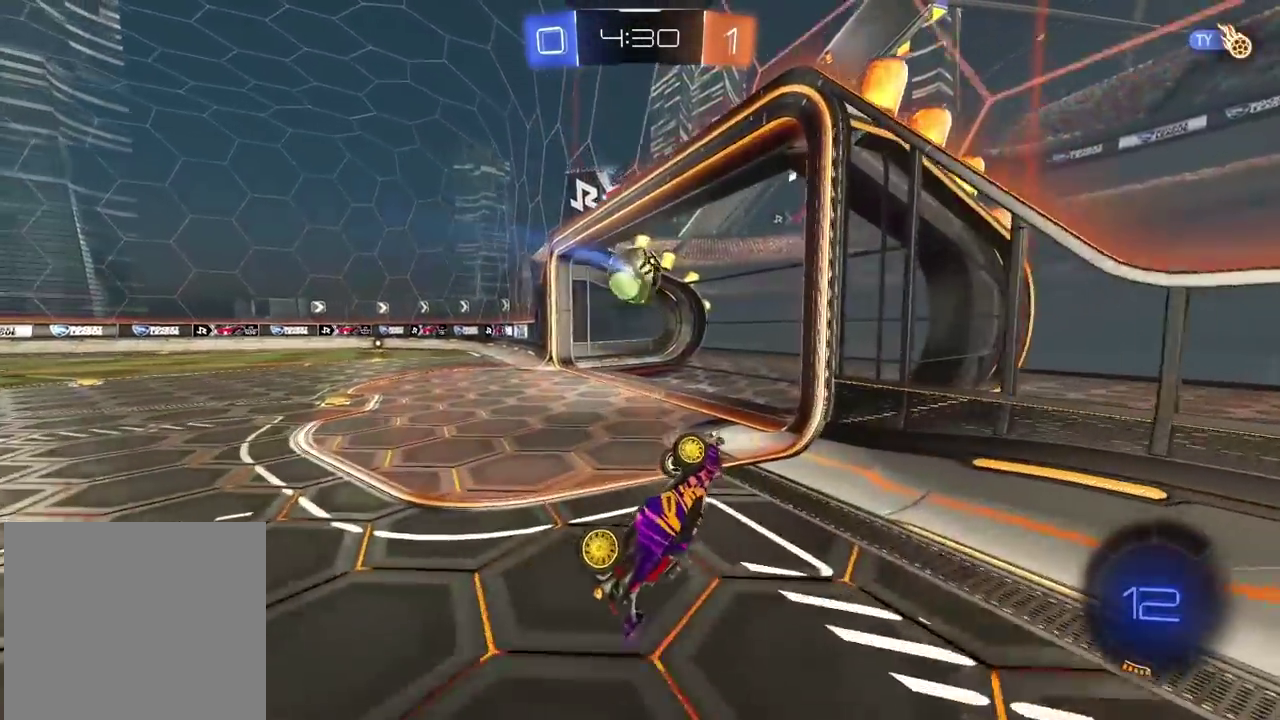
{"buttons": [], "left_stick": "center", "right_stick": "center", "events": []}
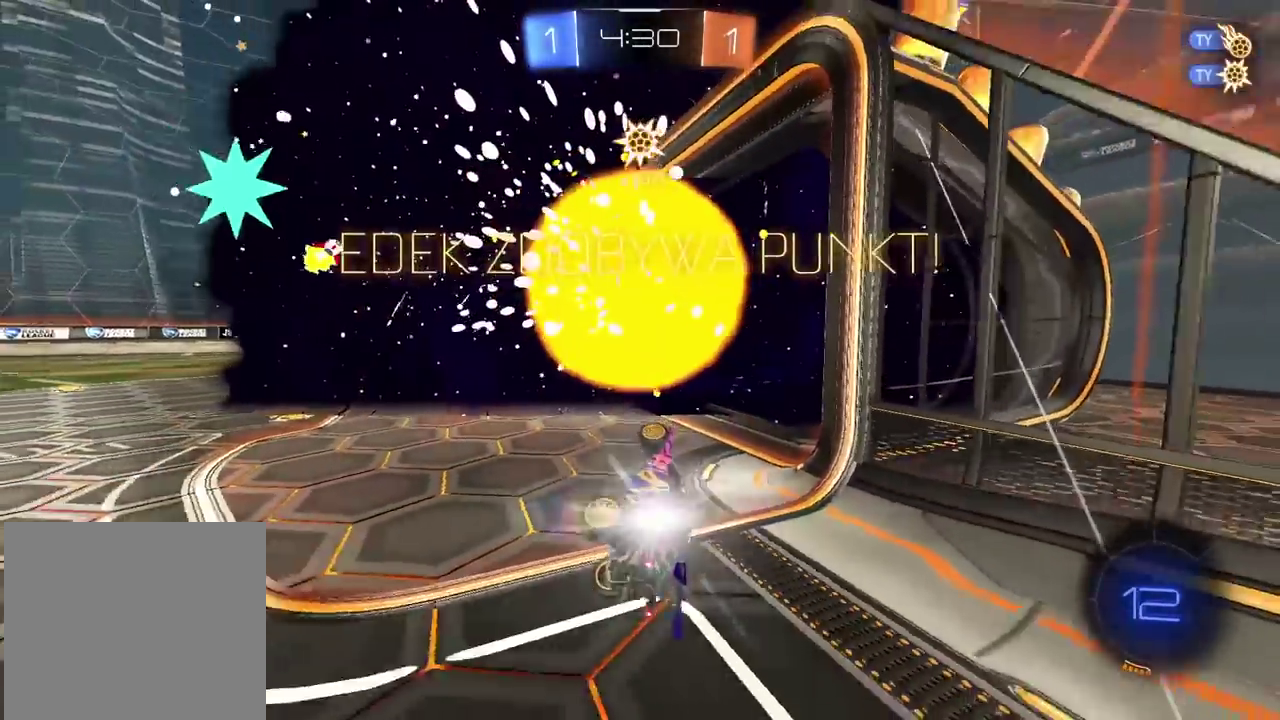
{"buttons": [], "left_stick": "up-left", "right_stick": "center", "events": [[83, "TRIANGLE", "down"], [183, "TRIANGLE", "up"], [300, "left_stick", "left"], [450, "left_stick", "up-left"]]}
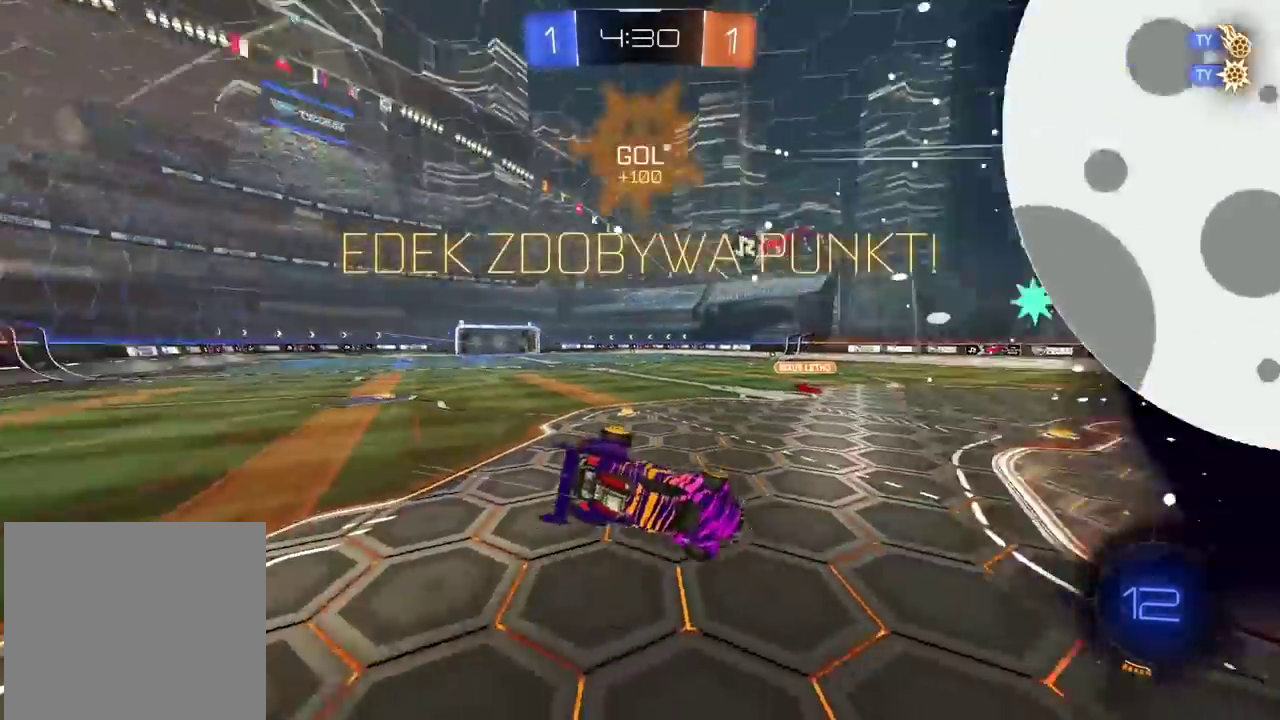
{"buttons": [], "left_stick": "up-left", "right_stick": "center"}
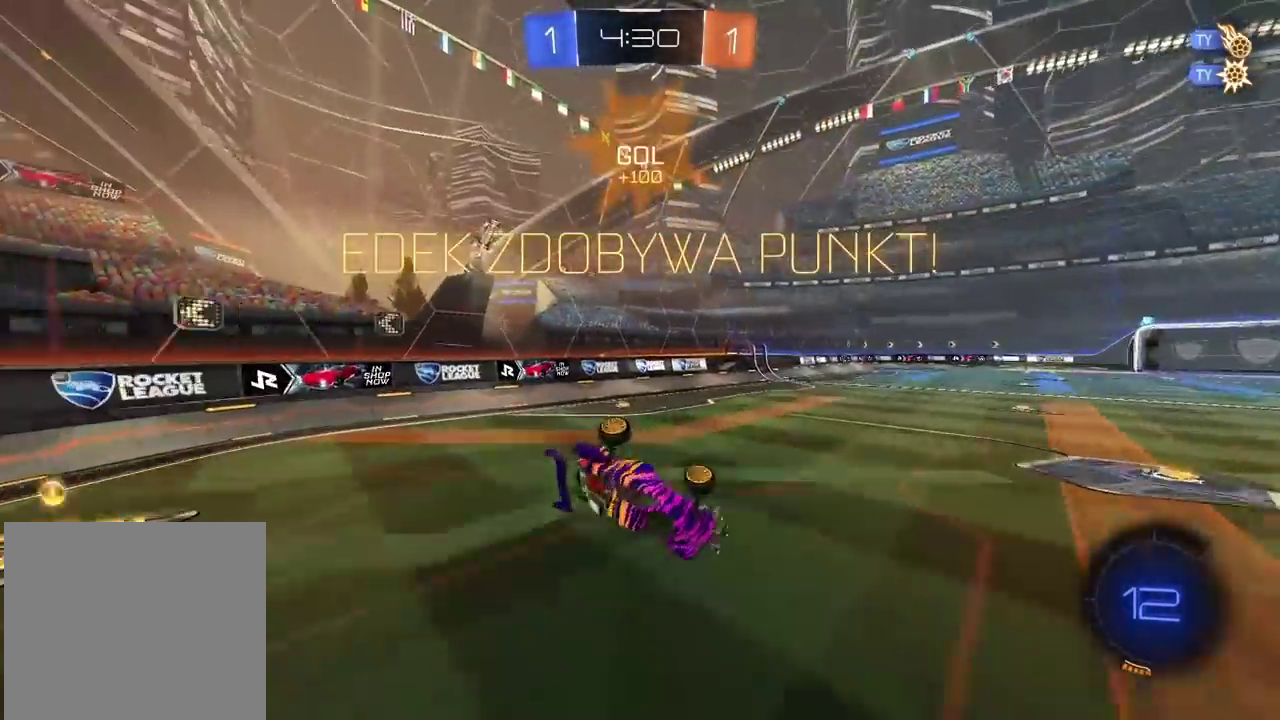
{"buttons": ["R1", "R2"], "left_stick": "right", "right_stick": "center"}
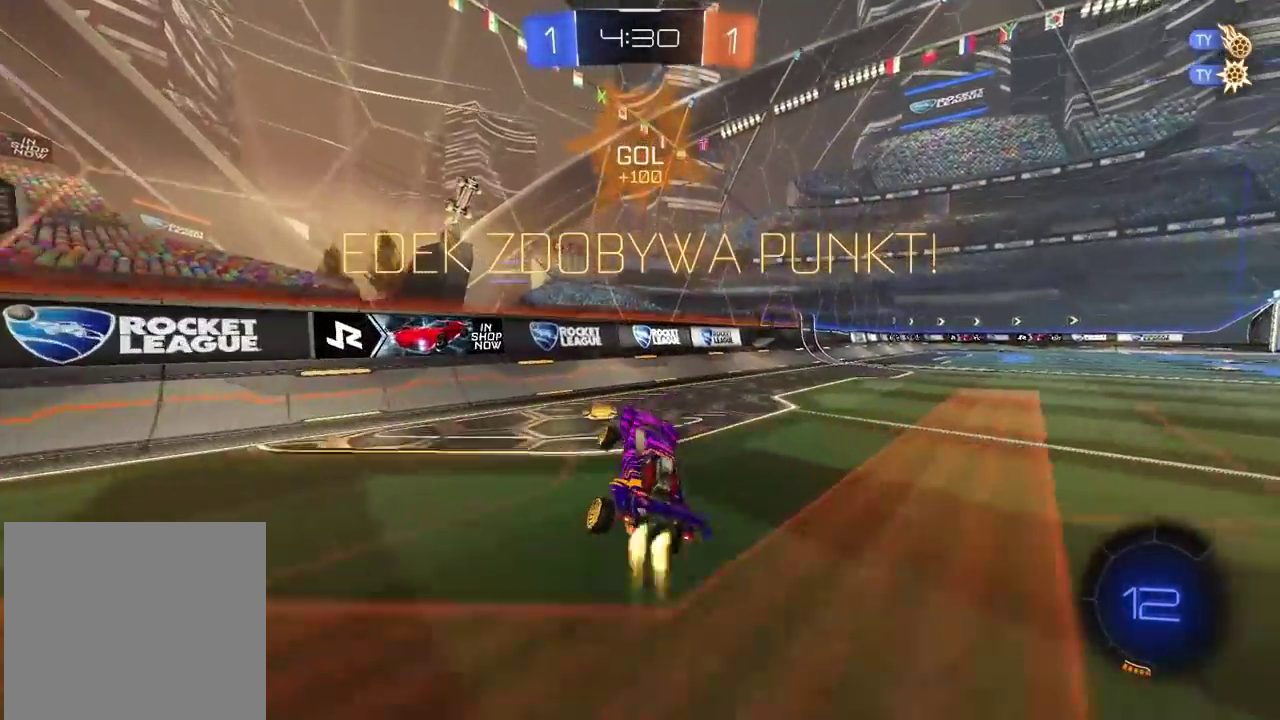
{"buttons": ["R1", "R2"], "left_stick": "right", "right_stick": "center", "events": []}
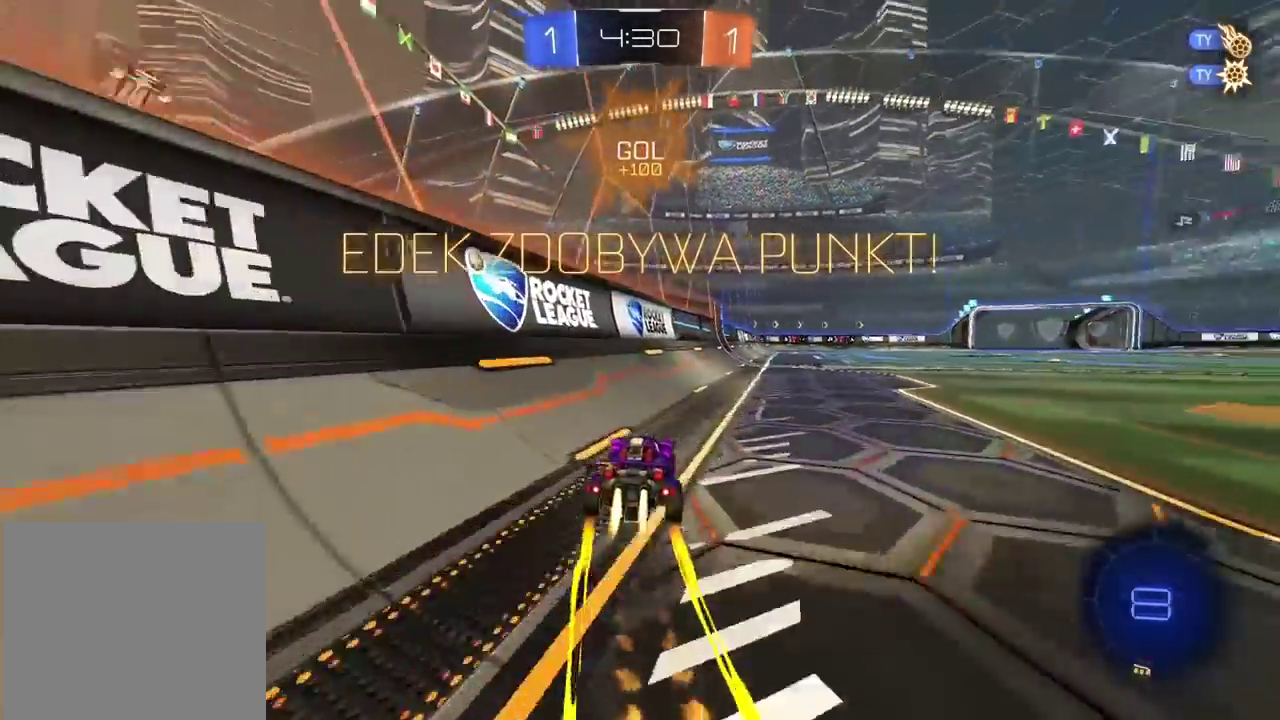
{"buttons": ["CROSS"], "left_stick": "center", "right_stick": "center", "events": [[183, "left_stick", "center"], [250, "R1", "up"], [250, "left_stick", "up"], [267, "CROSS", "down"], [267, "R2", "up"], [350, "CROSS", "up"], [400, "CROSS", "down"], [400, "left_stick", "center"], [450, "CROSS", "up"], [500, "CROSS", "down"]]}
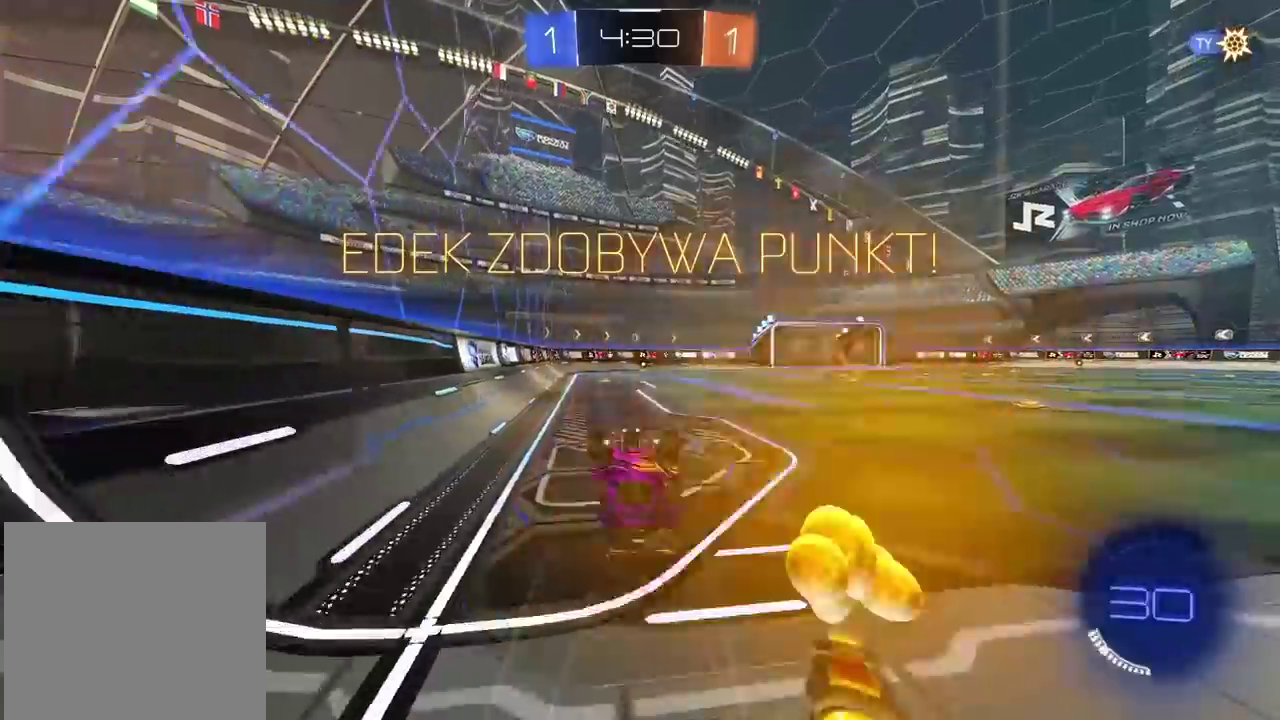
{"buttons": ["CROSS"], "left_stick": "center", "right_stick": "center", "events": [[100, "CROSS", "up"], [167, "CROSS", "down"], [267, "CROSS", "up"], [333, "CROSS", "down"], [433, "CROSS", "up"], [500, "CROSS", "down"]]}
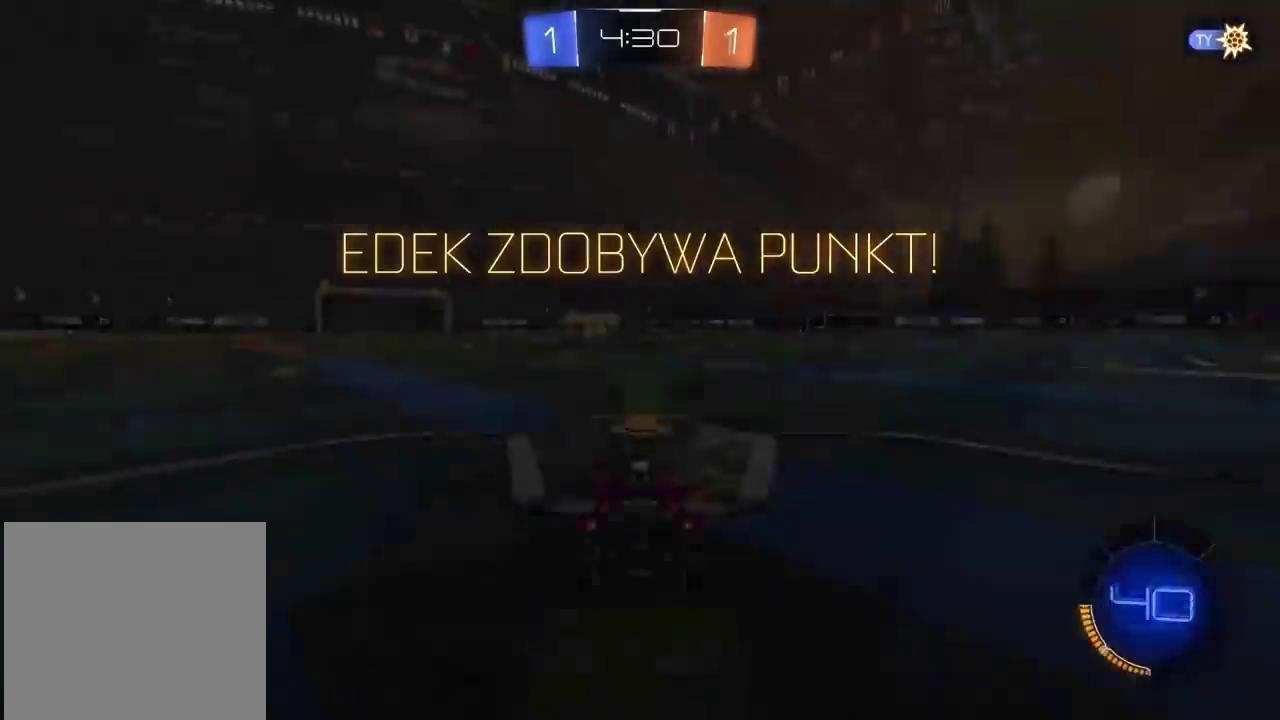
{"buttons": [], "left_stick": "center", "right_stick": "center", "events": [[100, "CROSS", "up"], [167, "CROSS", "down"], [250, "CROSS", "up"], [333, "CROSS", "down"], [400, "CROSS", "up"]]}
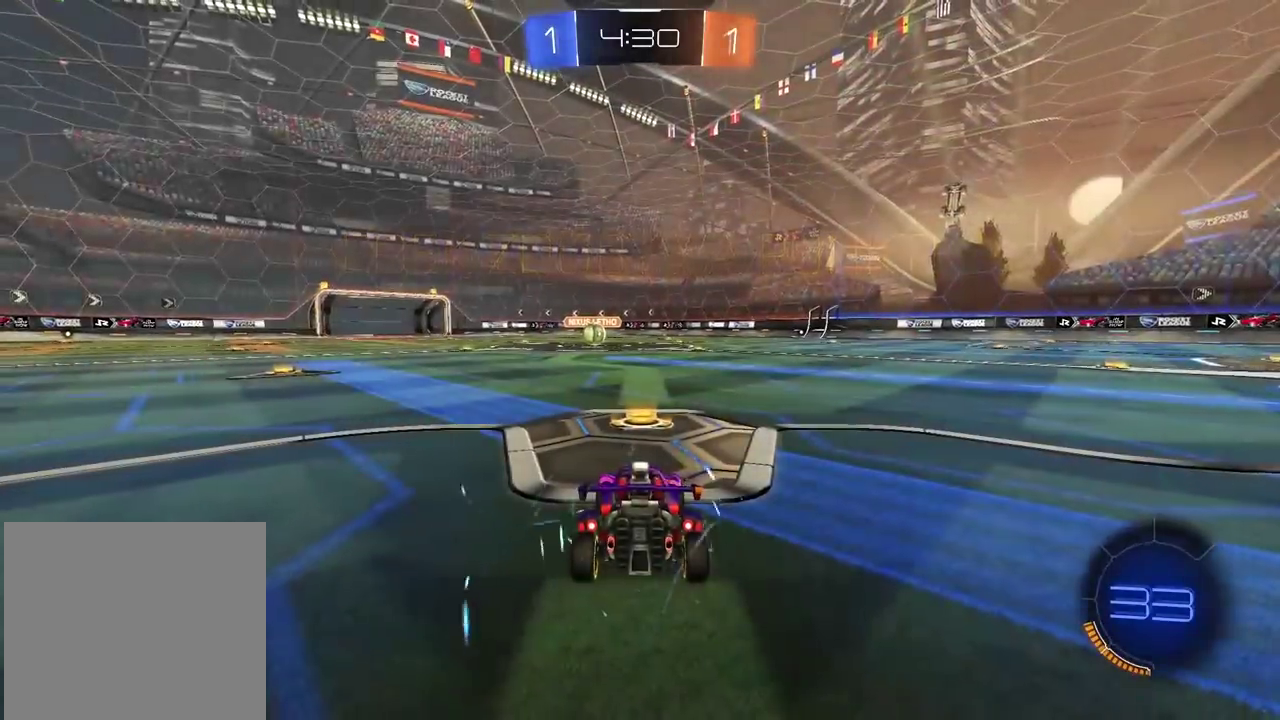
{"buttons": ["TRIANGLE"], "left_stick": "center", "right_stick": "center", "events": [[17, "TRIANGLE", "down"], [83, "TRIANGLE", "up"], [150, "TRIANGLE", "down"], [233, "TRIANGLE", "up"], [300, "TRIANGLE", "down"], [383, "TRIANGLE", "up"], [433, "TRIANGLE", "down"]]}
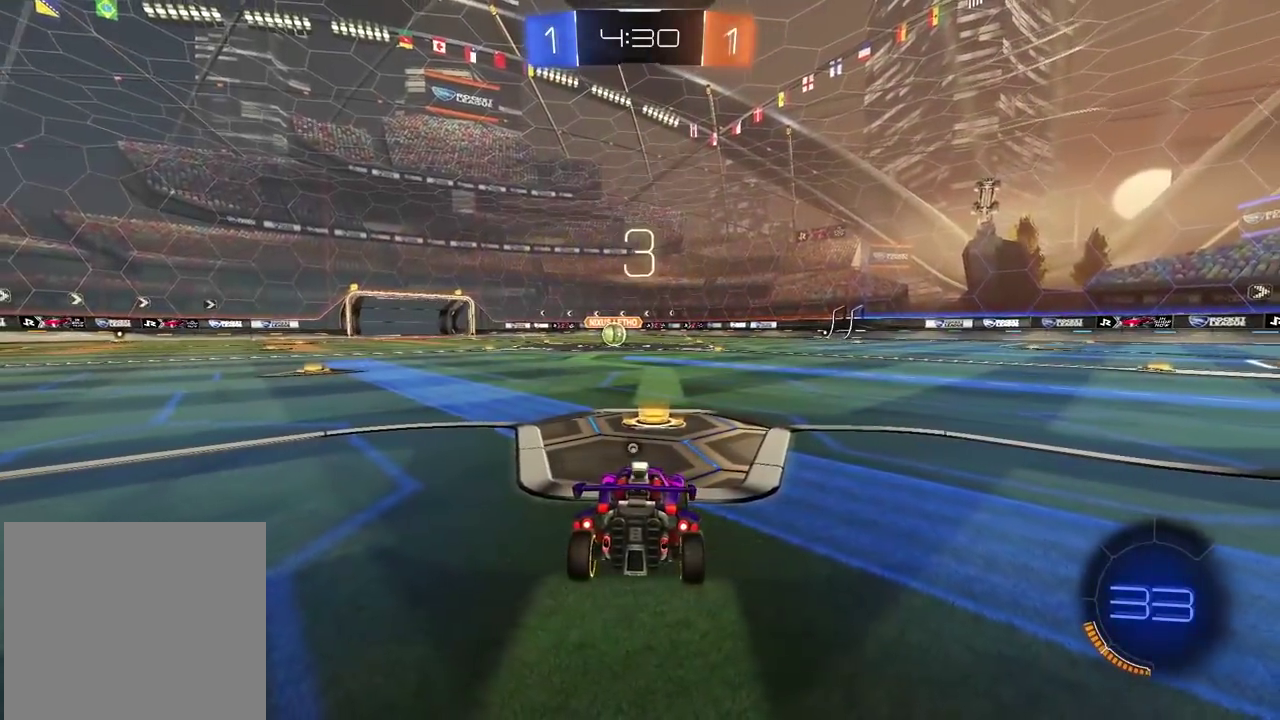
{"buttons": [], "left_stick": "center", "right_stick": "center", "events": [[17, "TRIANGLE", "up"], [83, "TRIANGLE", "down"], [167, "TRIANGLE", "up"], [233, "TRIANGLE", "down"], [333, "TRIANGLE", "up"], [383, "TRIANGLE", "down"], [467, "TRIANGLE", "up"]]}
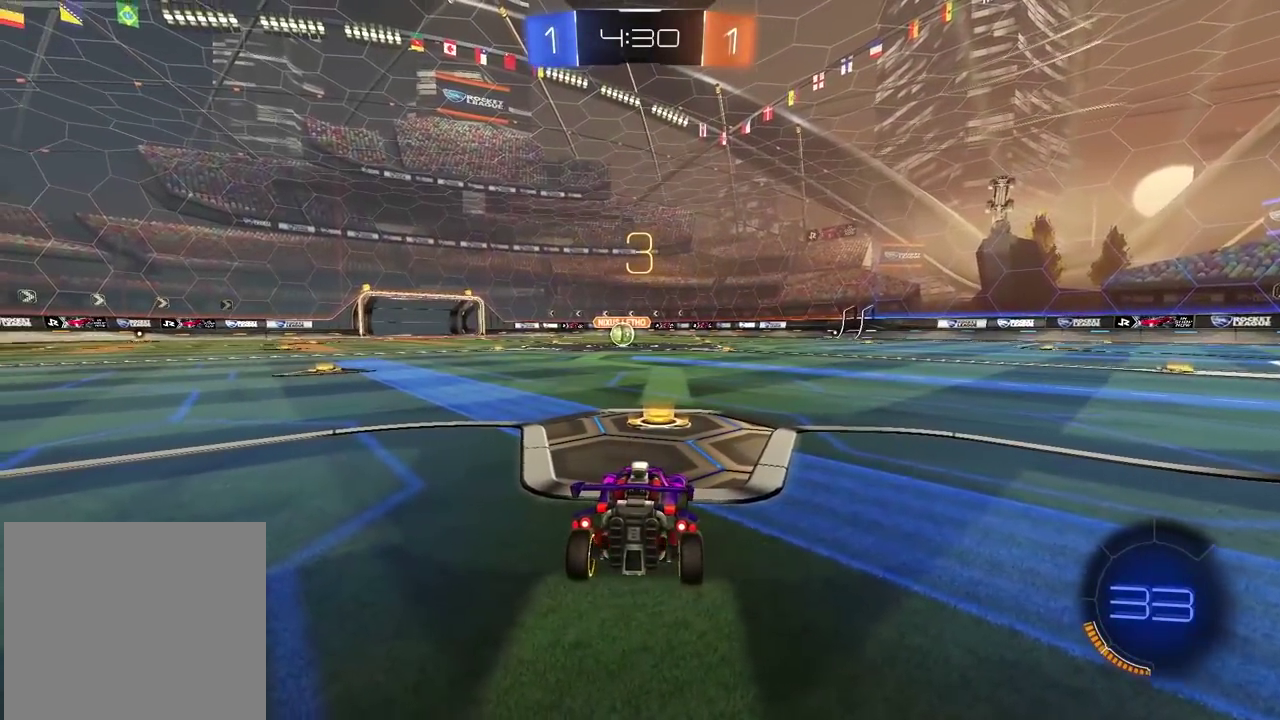
{"buttons": ["TRIANGLE", "R2"], "left_stick": "center", "right_stick": "center", "events": [[17, "TRIANGLE", "down"], [33, "R2", "down"], [117, "TRIANGLE", "up"], [183, "TRIANGLE", "down"], [367, "R2", "up"], [483, "R2", "down"]]}
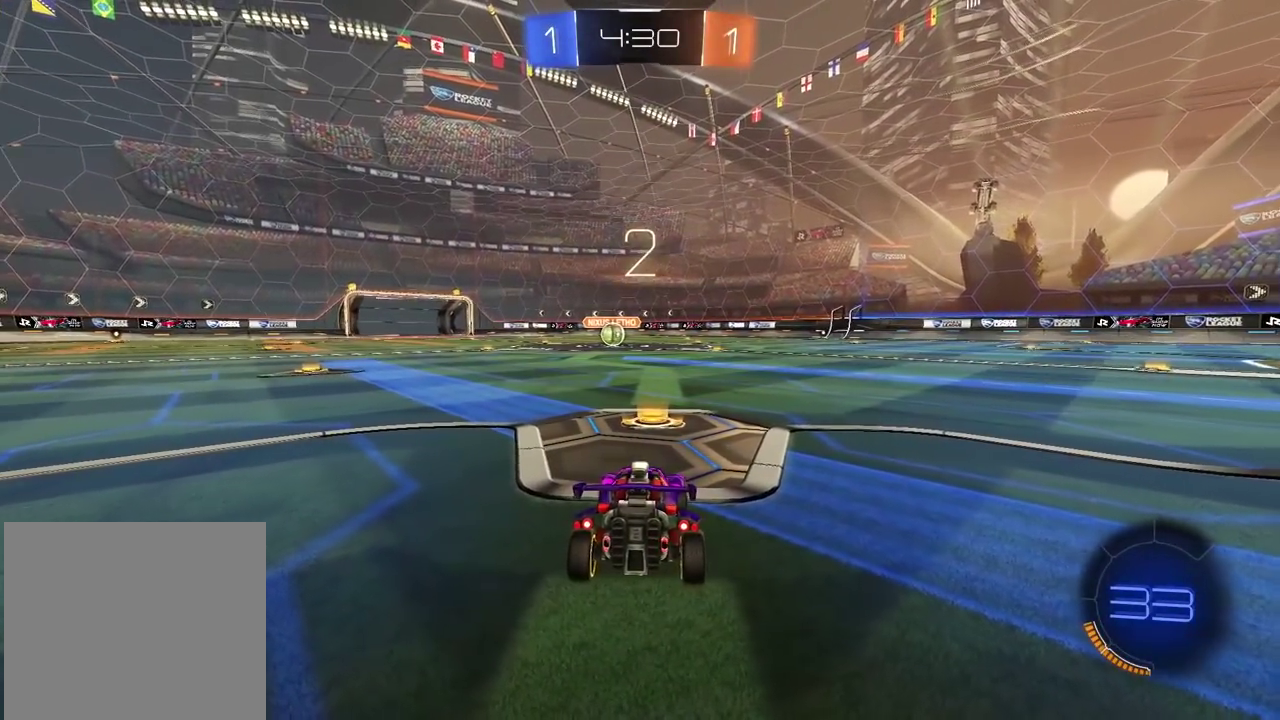
{"buttons": ["R2"], "left_stick": "center", "right_stick": "center", "events": [[50, "TRIANGLE", "up"], [117, "TRIANGLE", "down"], [200, "TRIANGLE", "up"], [267, "TRIANGLE", "down"], [333, "TRIANGLE", "up"], [417, "TRIANGLE", "down"], [483, "TRIANGLE", "up"]]}
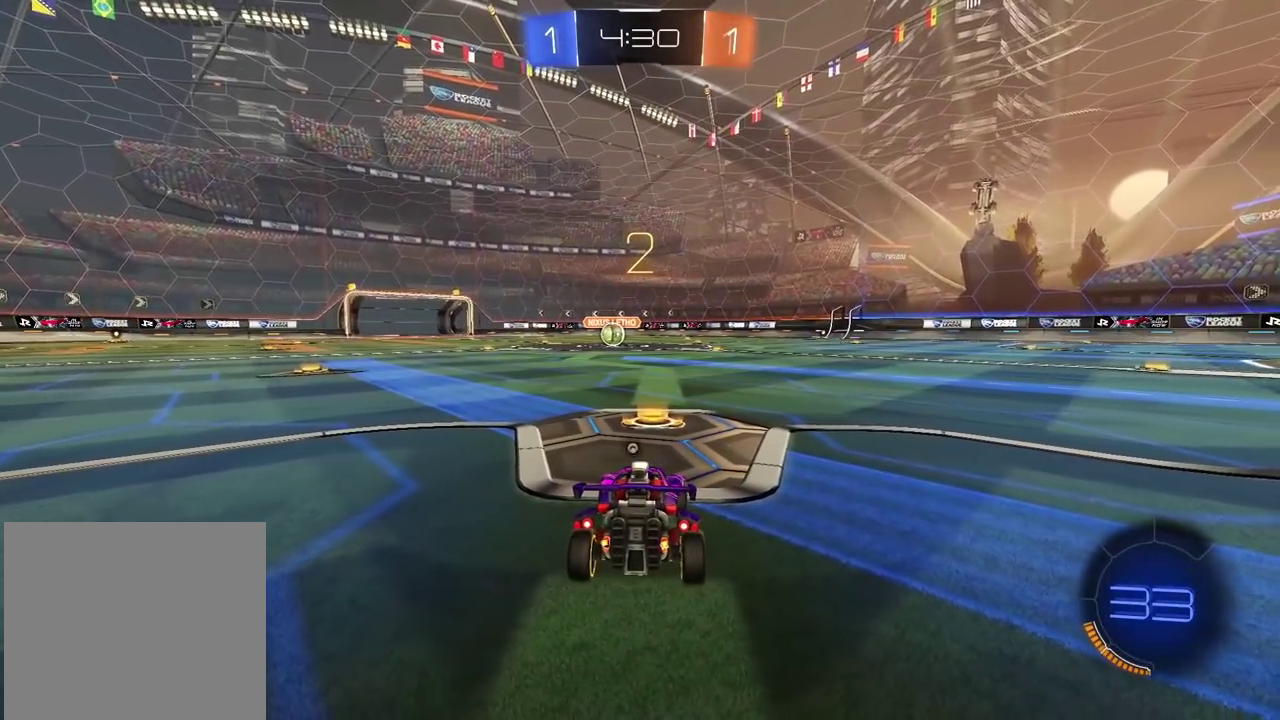
{"buttons": ["TRIANGLE", "R2"], "left_stick": "center", "right_stick": "center", "events": [[50, "TRIANGLE", "down"], [133, "TRIANGLE", "up"], [133, "left_stick", "down-left"], [200, "TRIANGLE", "down"], [217, "left_stick", "center"], [283, "TRIANGLE", "up"], [333, "TRIANGLE", "down"], [417, "TRIANGLE", "up"], [500, "TRIANGLE", "down"]]}
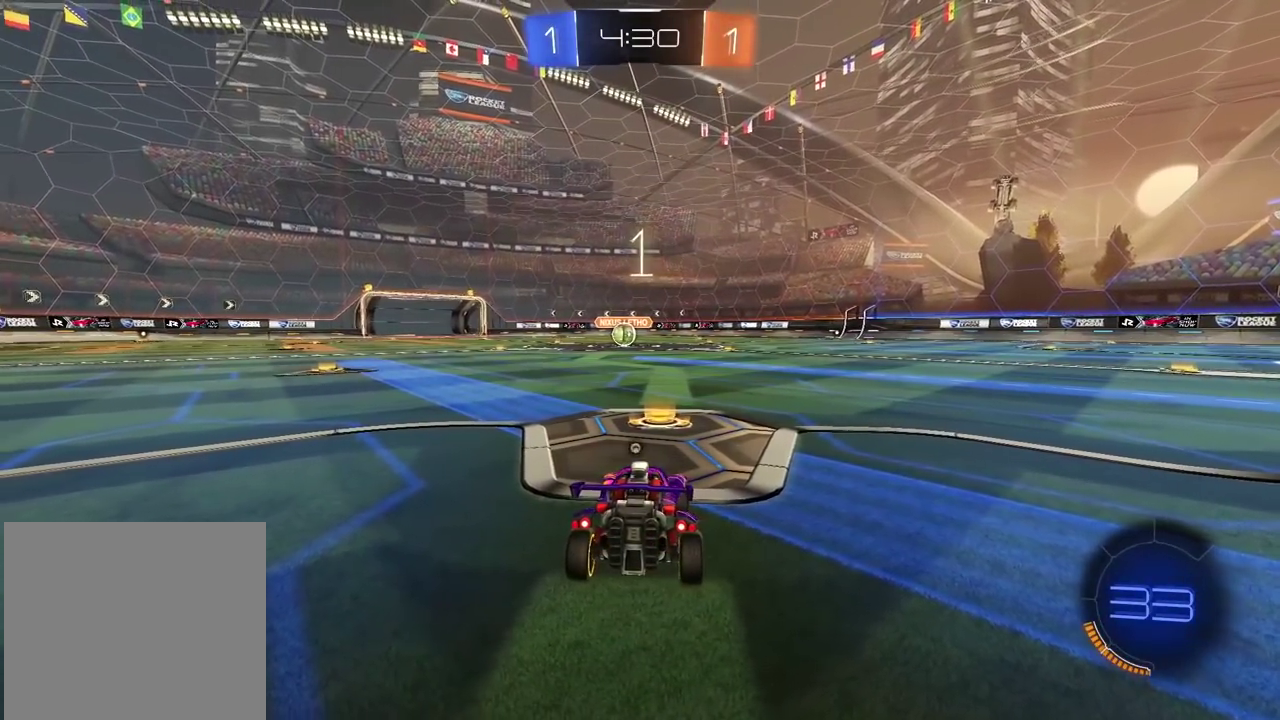
{"buttons": ["R2"], "left_stick": "center", "right_stick": "center", "events": [[67, "TRIANGLE", "up"], [133, "TRIANGLE", "down"], [200, "TRIANGLE", "up"], [267, "TRIANGLE", "down"], [333, "TRIANGLE", "up"], [400, "TRIANGLE", "down"], [467, "TRIANGLE", "up"]]}
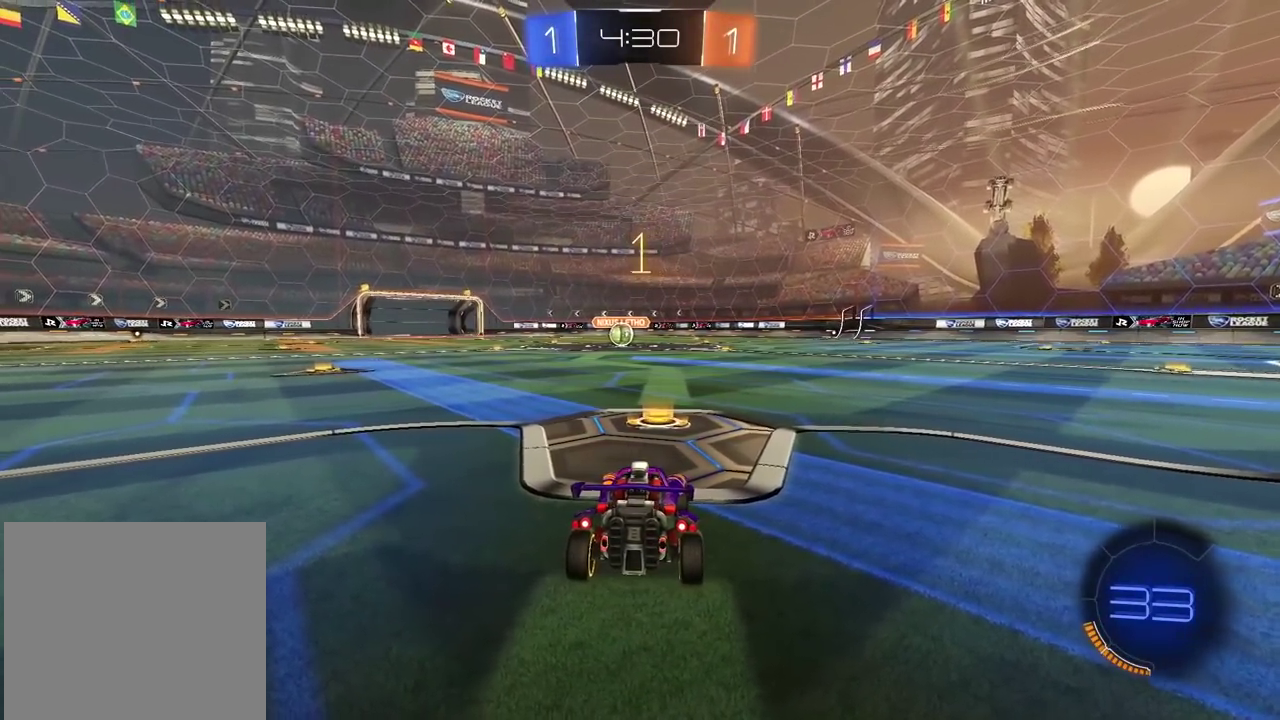
{"buttons": ["CIRCLE", "R1", "R2"], "left_stick": "center", "right_stick": "center", "events": [[83, "R1", "down"], [133, "CIRCLE", "down"], [400, "left_stick", "up-right"], [483, "left_stick", "center"]]}
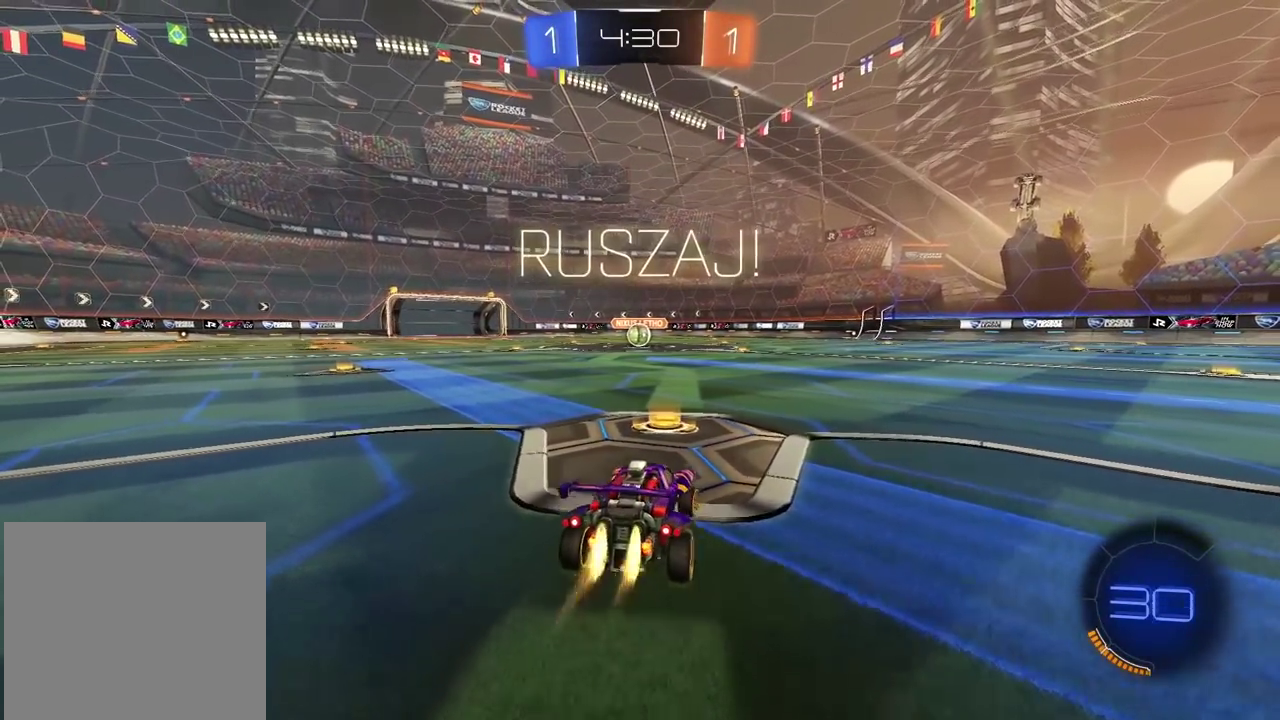
{"buttons": ["CROSS", "CIRCLE", "R1", "R2"], "left_stick": "down", "right_stick": "center", "events": [[133, "left_stick", "up"], [150, "CROSS", "down"], [217, "CROSS", "up"], [250, "left_stick", "center"], [267, "CIRCLE", "up"], [317, "CIRCLE", "down"], [367, "CROSS", "down"], [433, "left_stick", "down"]]}
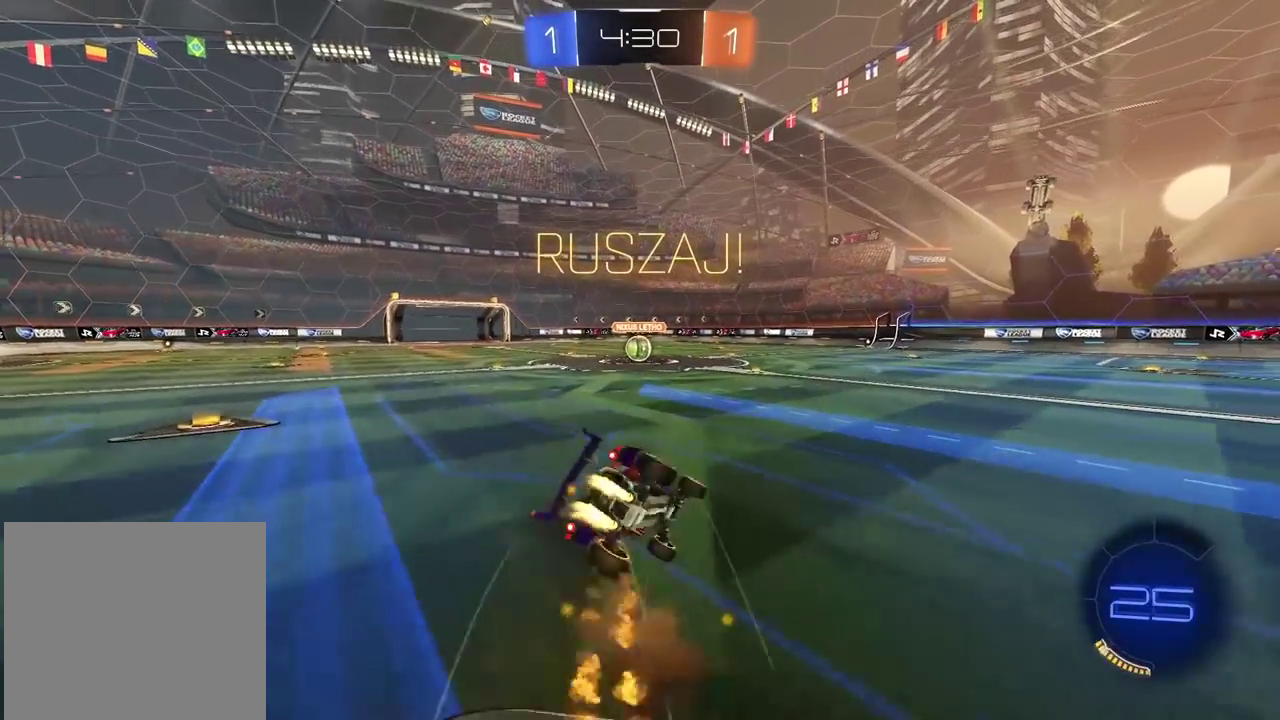
{"buttons": ["CIRCLE", "L1", "R1", "R2"], "left_stick": "down-left", "right_stick": "center", "events": [[33, "left_stick", "center"], [267, "CROSS", "up"], [317, "left_stick", "down-left"], [483, "L1", "down"]]}
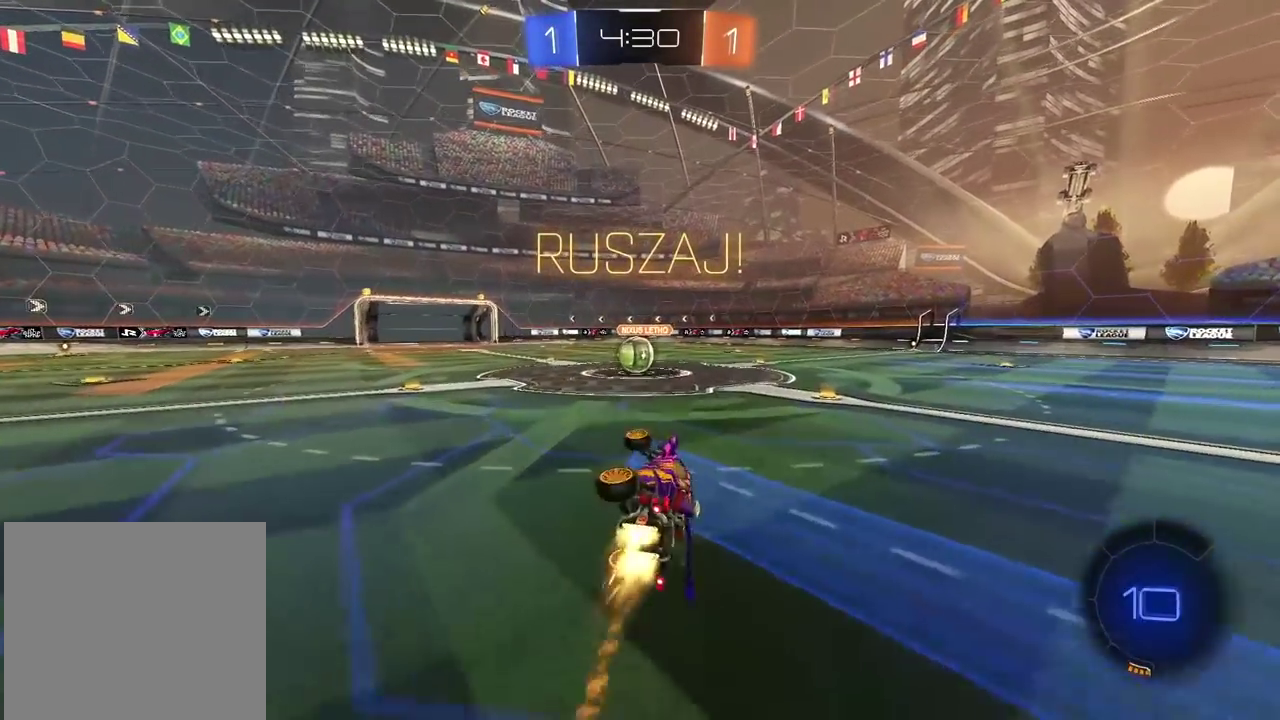
{"buttons": ["L1", "R2"], "left_stick": "center", "right_stick": "center", "events": [[50, "left_stick", "center"], [367, "CIRCLE", "up"], [433, "R1", "up"]]}
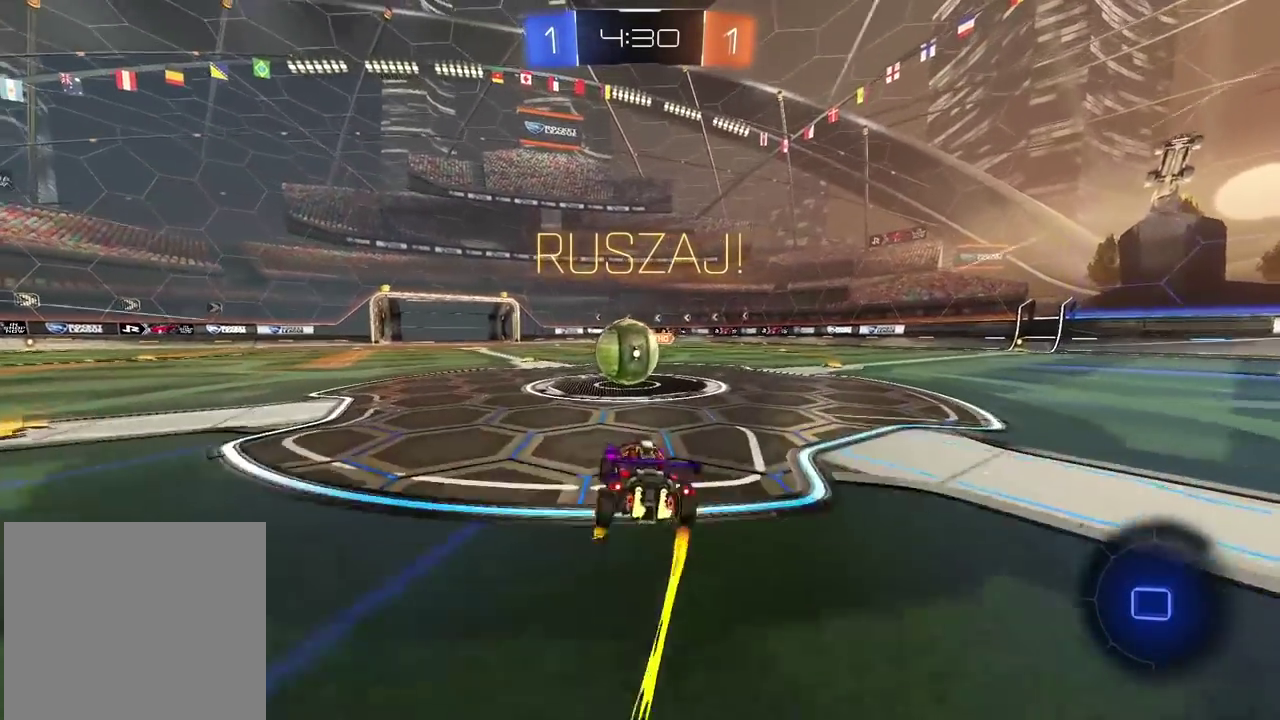
{"buttons": ["L1", "R2"], "left_stick": "left", "right_stick": "center", "events": [[117, "CROSS", "down"], [117, "left_stick", "left"], [200, "CROSS", "up"], [267, "CROSS", "down"], [417, "CROSS", "up"]]}
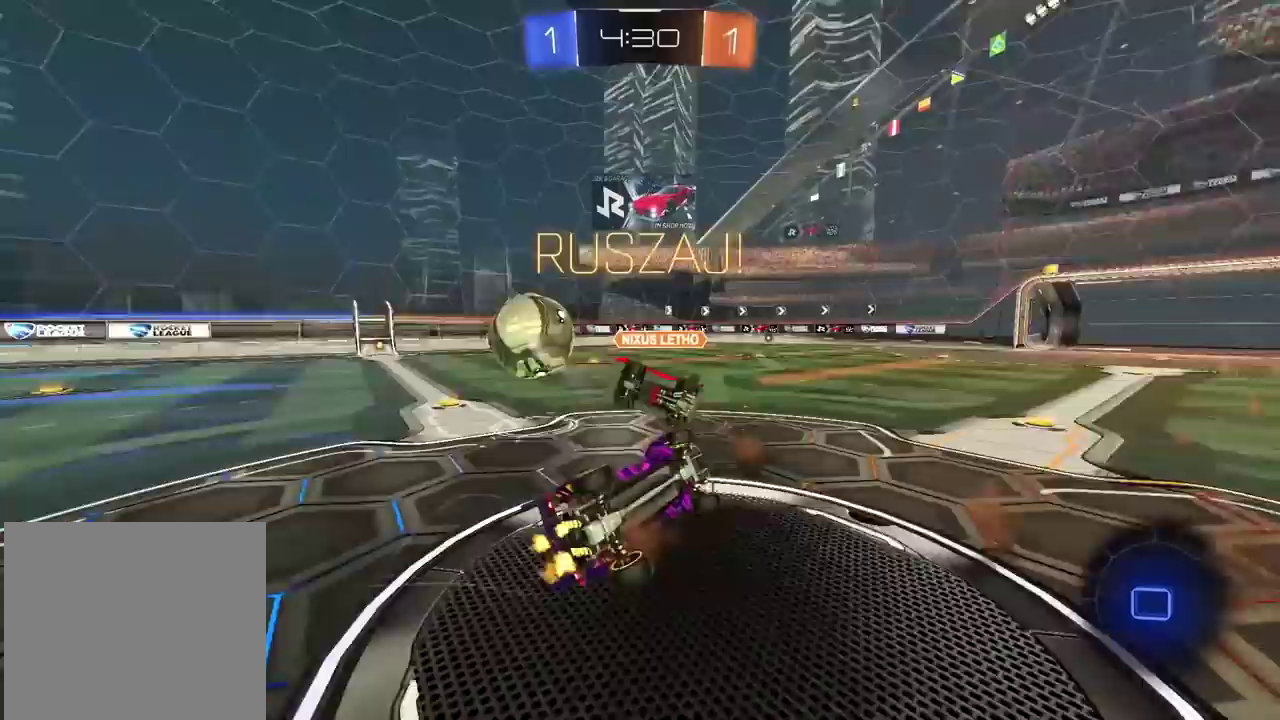
{"buttons": ["R2"], "left_stick": "up-left", "right_stick": "center"}